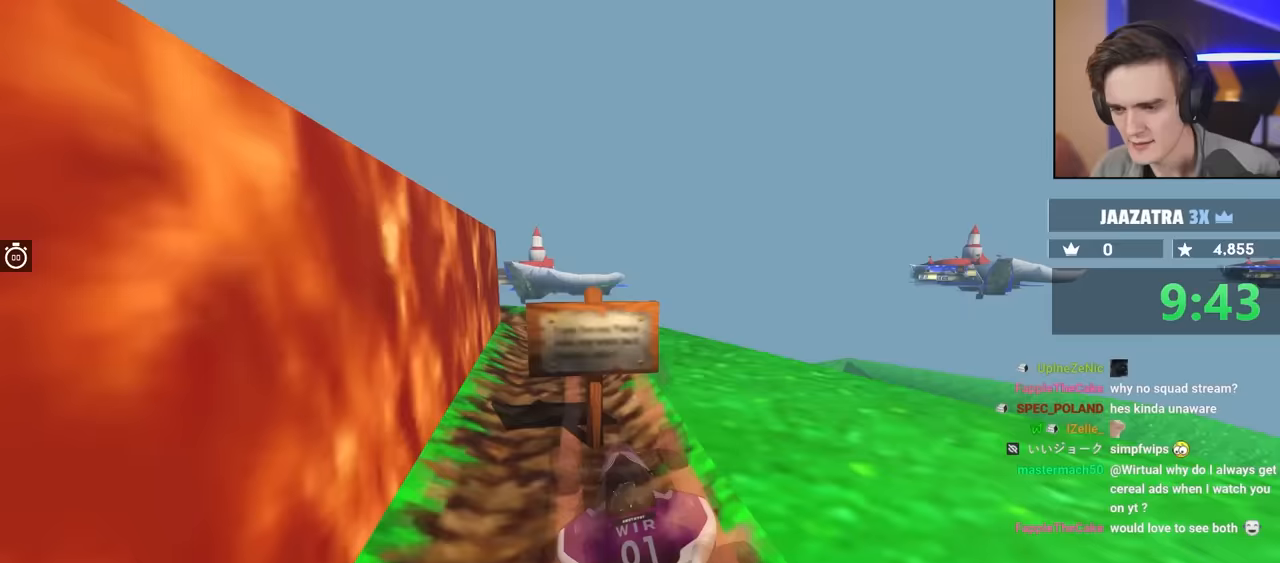
Gameplay with keyboard; each line is a JSON object with the keys held at the frame after it. "events" lists presses ("down") and releases ("up") of "brake", "down", "left", "right" and "up" between this image and that frame as [ms after this image, input, new state], when the widget could be followed in between. No other keys are recorded. Mouse input is not recorded. Key names are as the overlay labels them; some are game actions (e.g. jump) rather than physical keys.
{"keys": [], "events": [[17, "right", "up"], [500, "up", "up"]]}
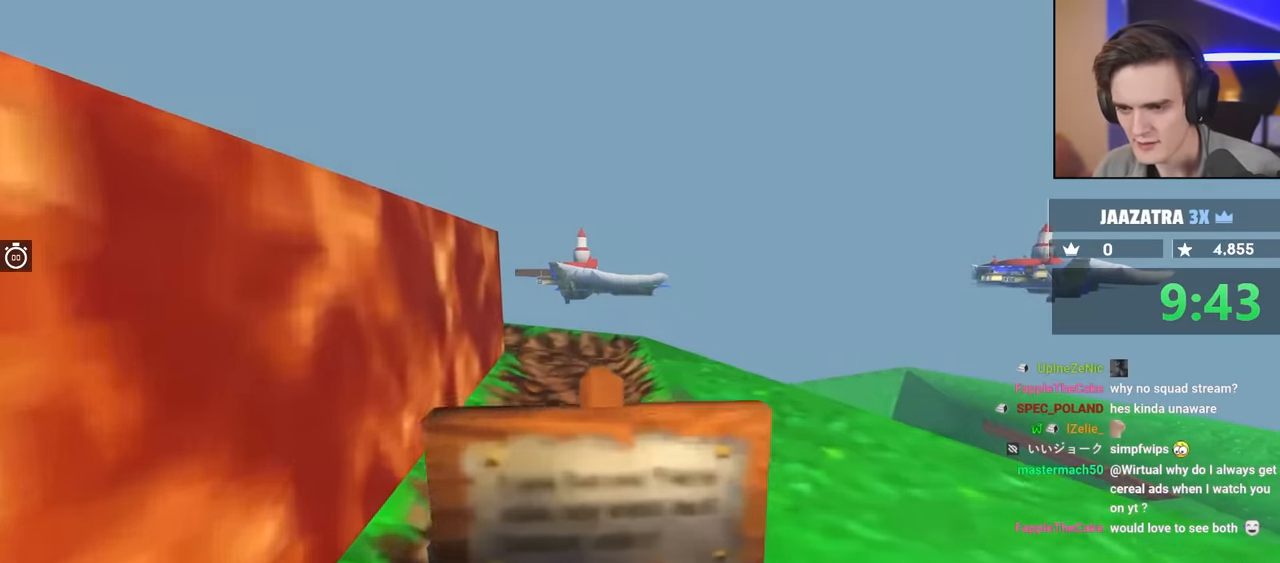
{"keys": ["left"], "events": [[133, "left", "down"], [183, "up", "down"], [317, "up", "up"]]}
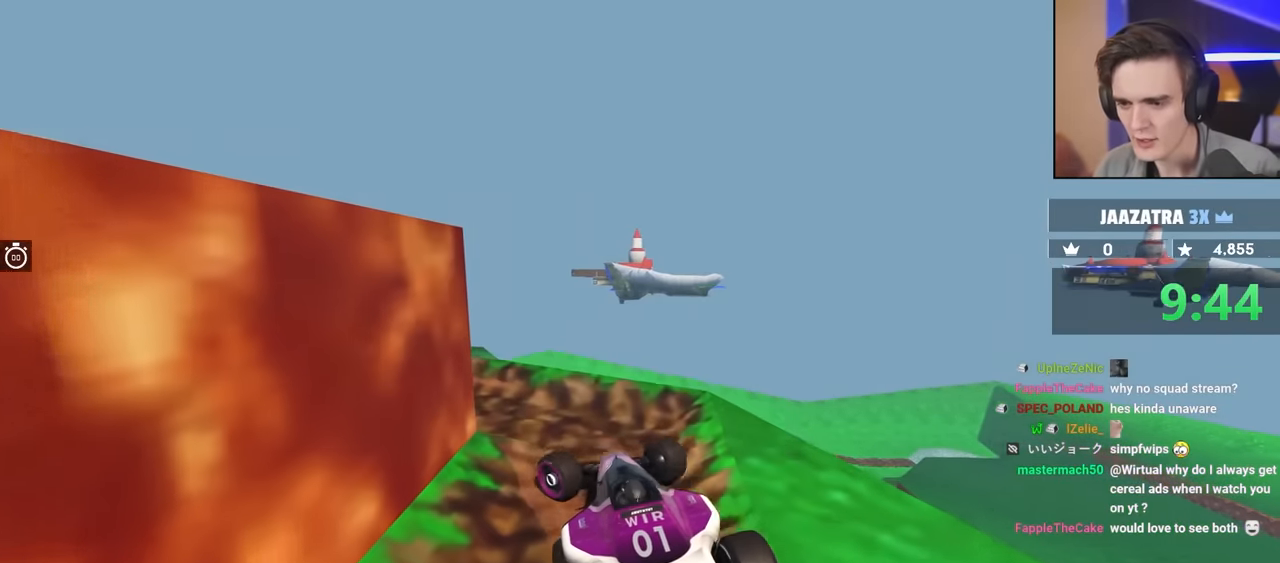
{"keys": ["left", "up"], "events": [[283, "up", "down"]]}
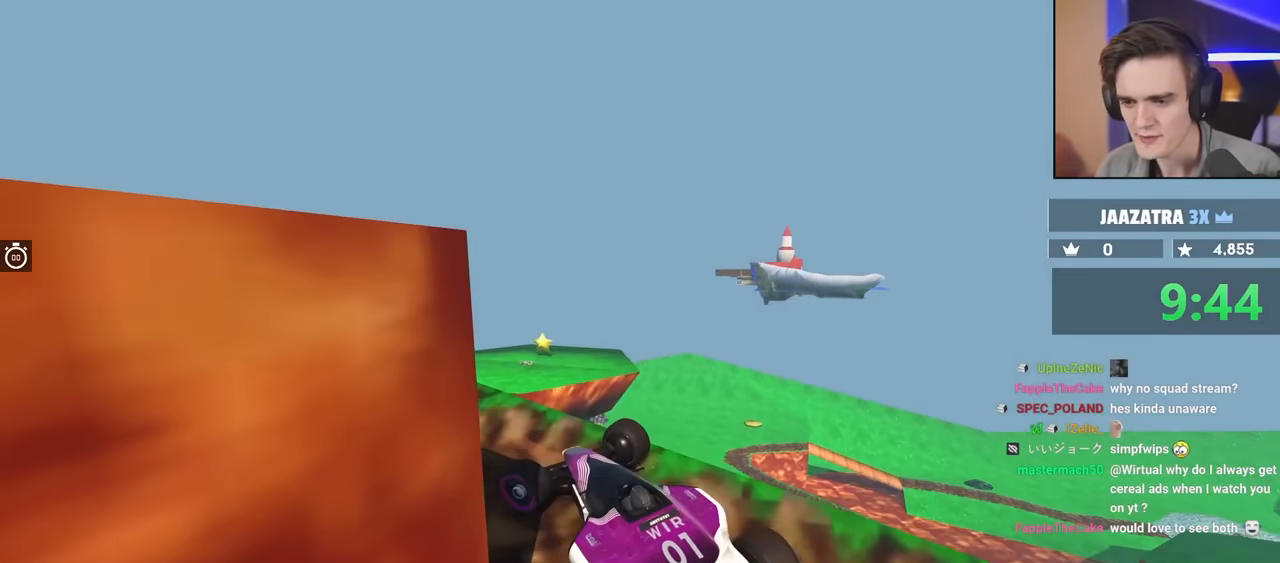
{"keys": ["left", "up"], "events": [[67, "up", "up"], [117, "up", "down"], [200, "left", "up"], [250, "right", "down"], [400, "right", "up"], [483, "left", "down"]]}
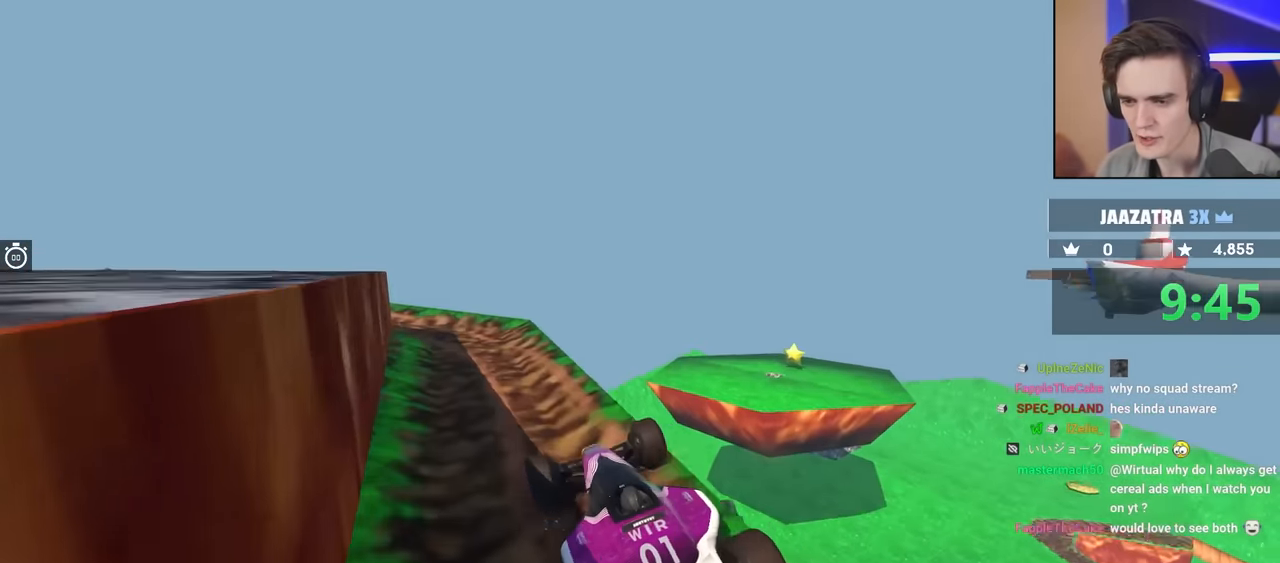
{"keys": ["left"], "events": [[83, "left", "up"], [183, "right", "down"], [217, "right", "up"], [233, "up", "up"], [350, "left", "down"]]}
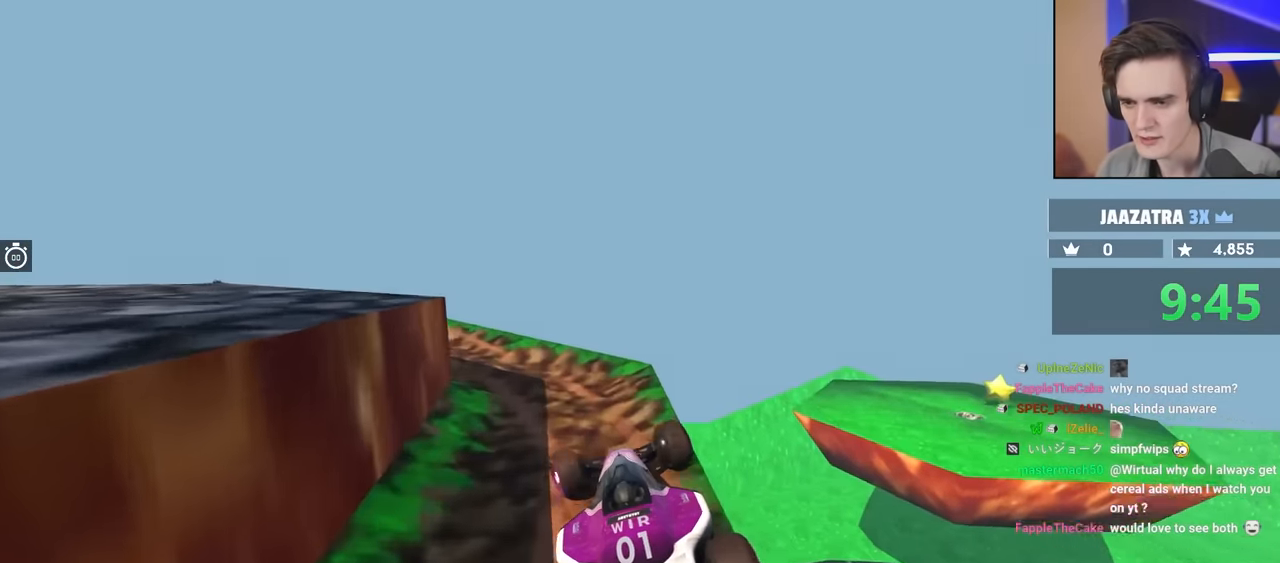
{"keys": ["left"], "events": [[150, "left", "up"], [367, "left", "down"]]}
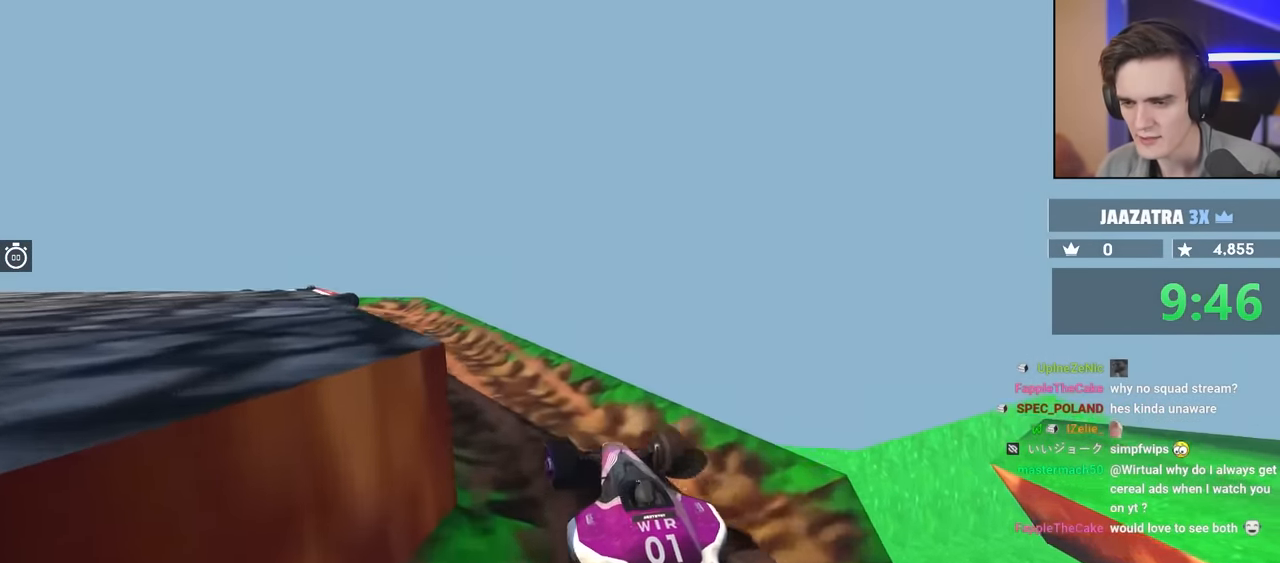
{"keys": [], "events": [[100, "up", "down"], [200, "left", "up"], [433, "up", "up"]]}
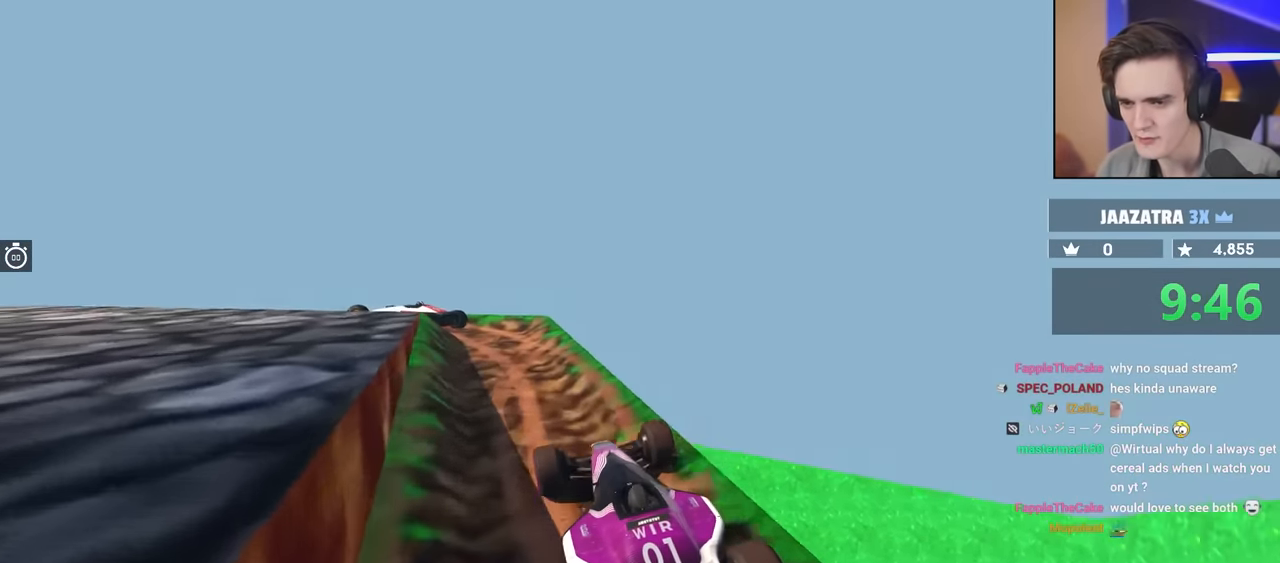
{"keys": [], "events": []}
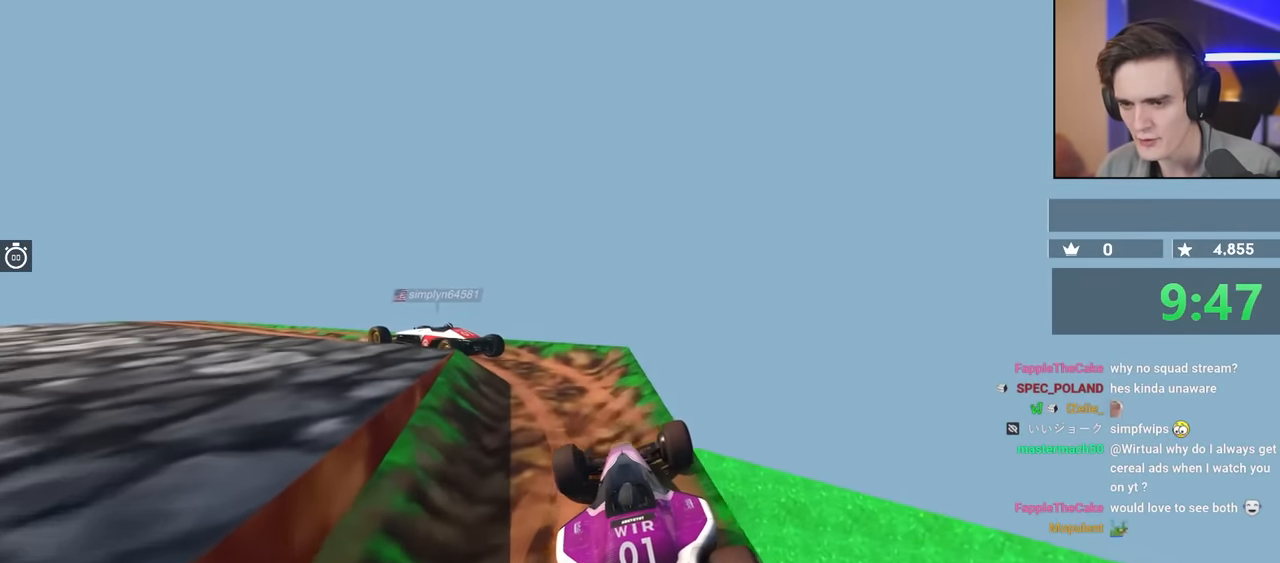
{"keys": ["left"], "events": [[83, "up", "down"], [133, "left", "down"], [233, "up", "up"], [317, "left", "up"], [450, "left", "down"]]}
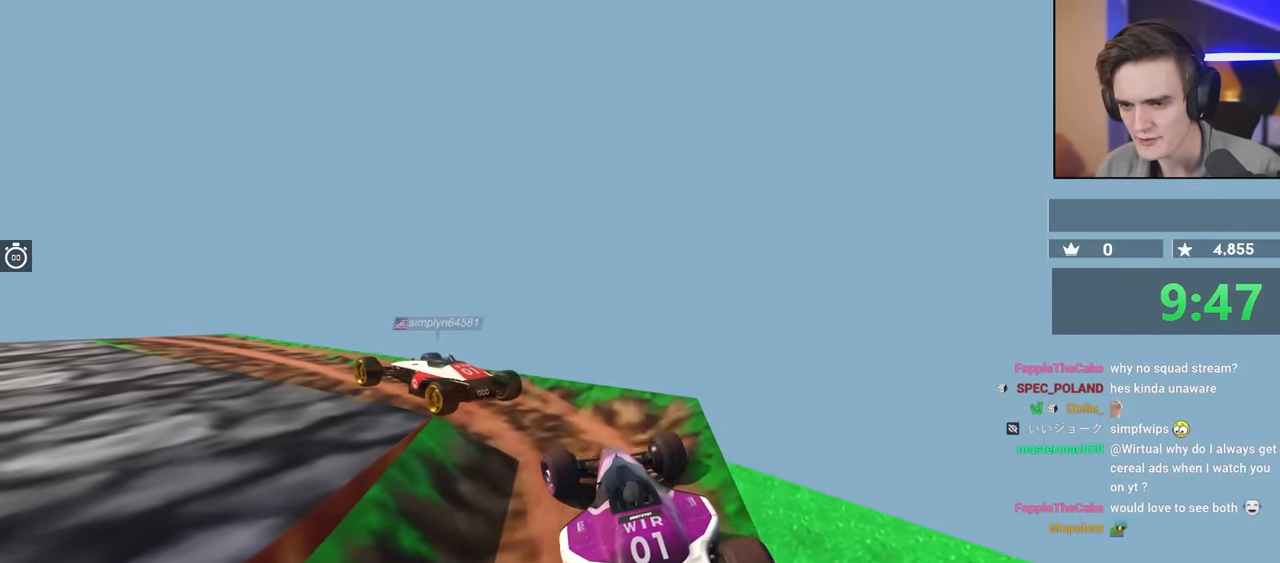
{"keys": ["left", "up"], "events": [[433, "up", "down"]]}
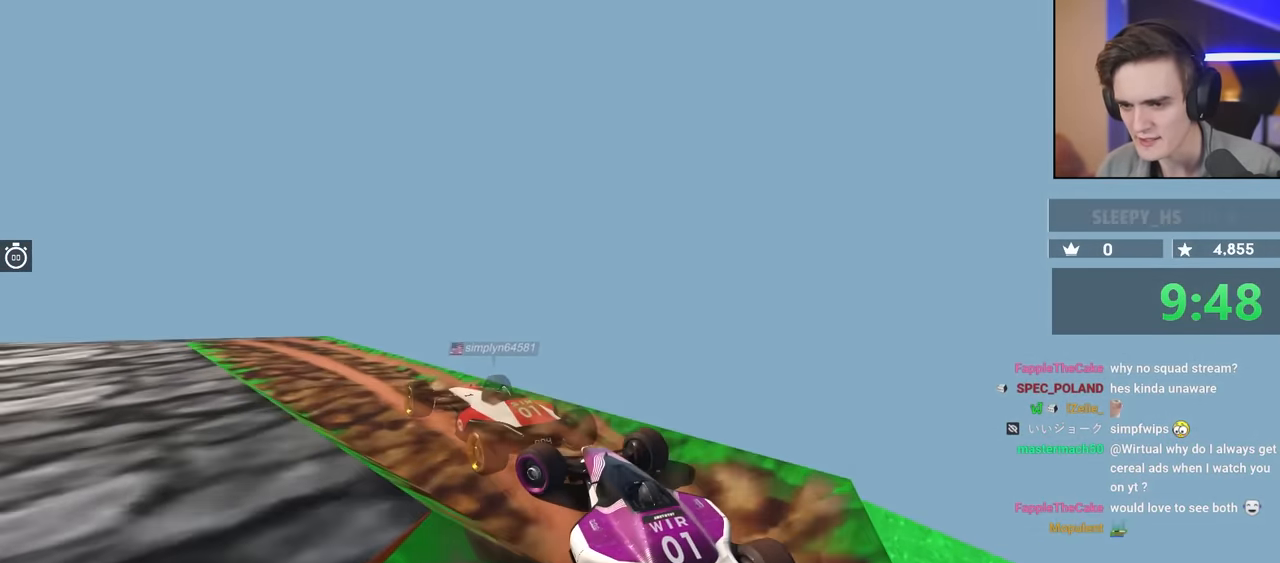
{"keys": [], "events": [[167, "left", "up"], [217, "up", "up"], [350, "left", "down"], [400, "left", "up"]]}
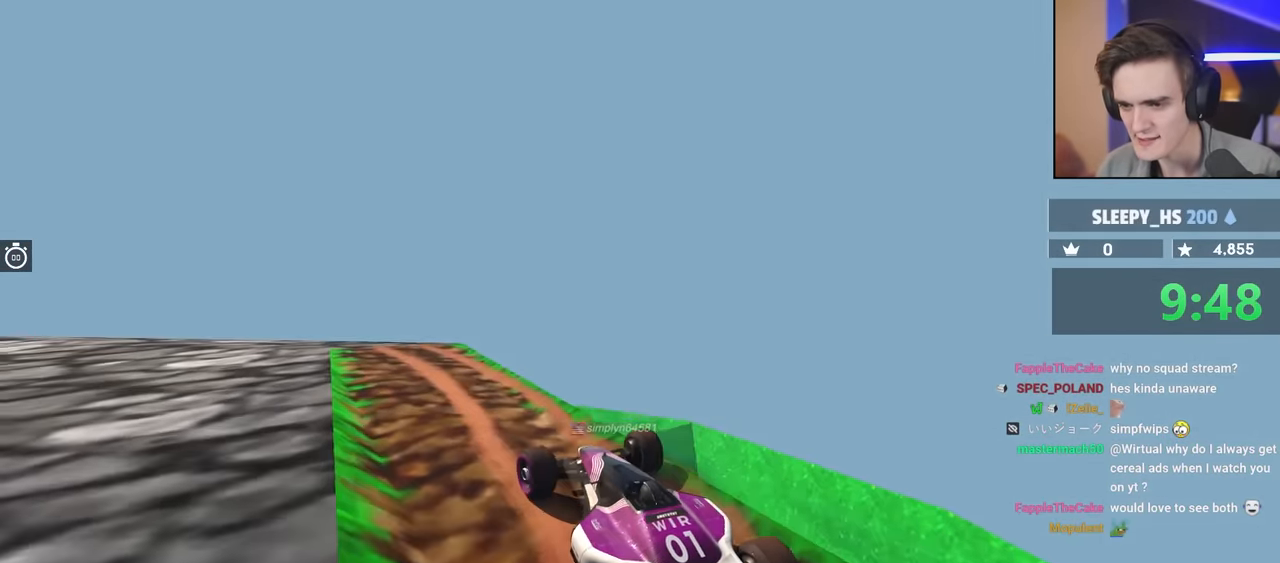
{"keys": [], "events": [[33, "left", "down"], [83, "up", "down"], [133, "left", "up"], [183, "up", "up"], [417, "right", "down"], [450, "right", "up"]]}
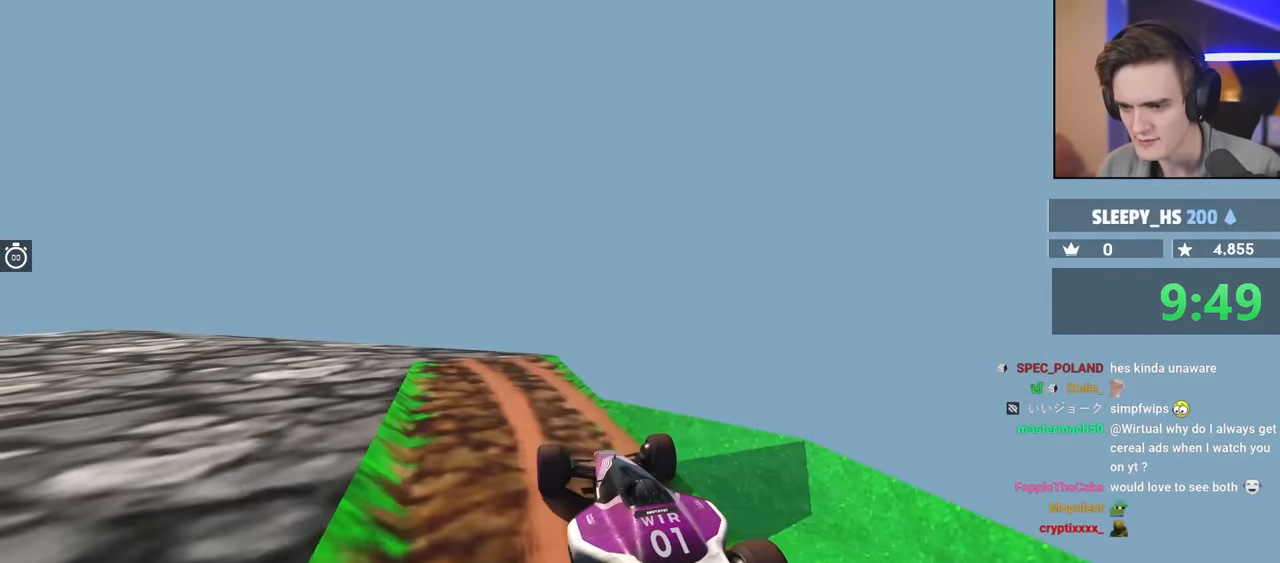
{"keys": [], "events": [[333, "left", "down"], [467, "left", "up"]]}
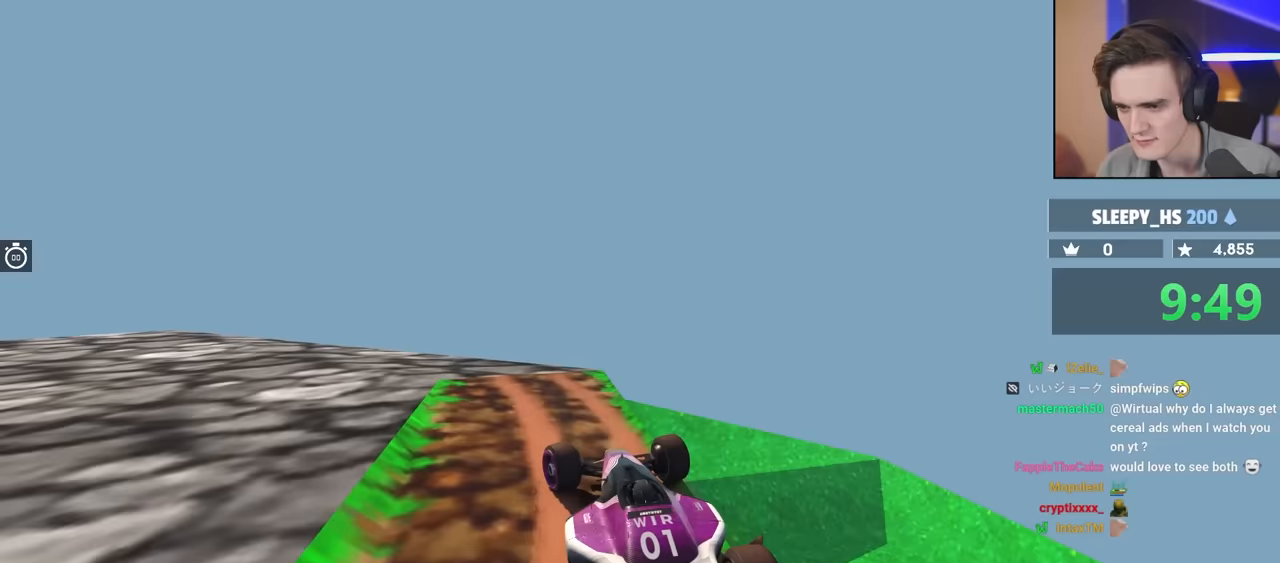
{"keys": [], "events": [[250, "left", "down"], [450, "left", "up"]]}
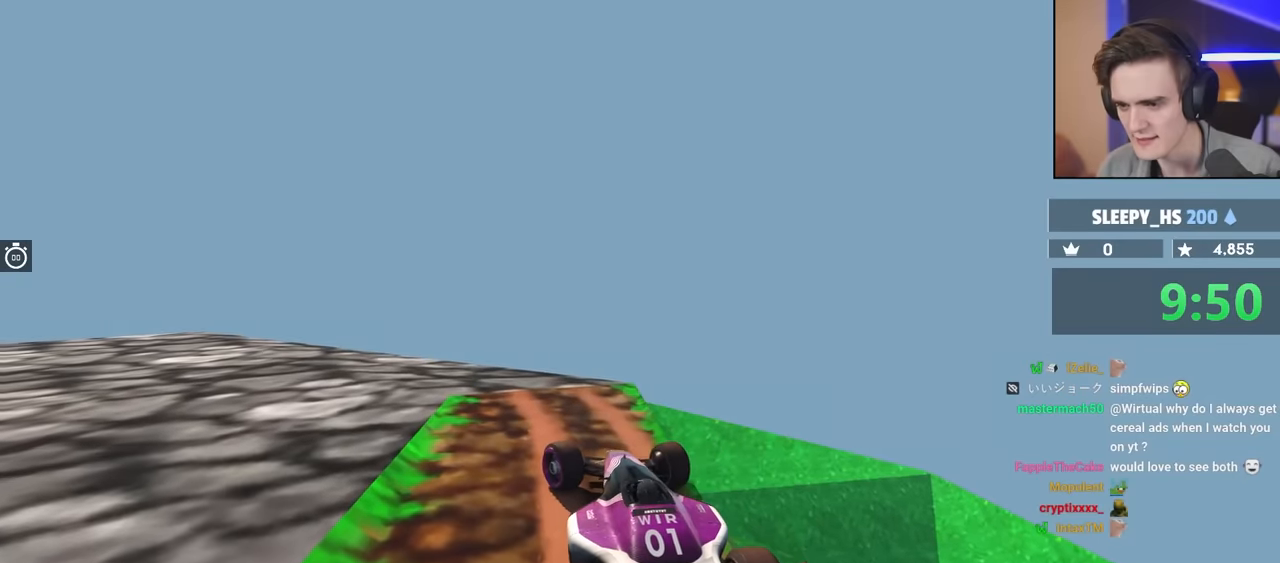
{"keys": ["left"], "events": [[100, "left", "down"], [150, "left", "up"], [250, "up", "down"], [333, "left", "down"], [383, "up", "up"], [433, "left", "up"], [483, "left", "down"]]}
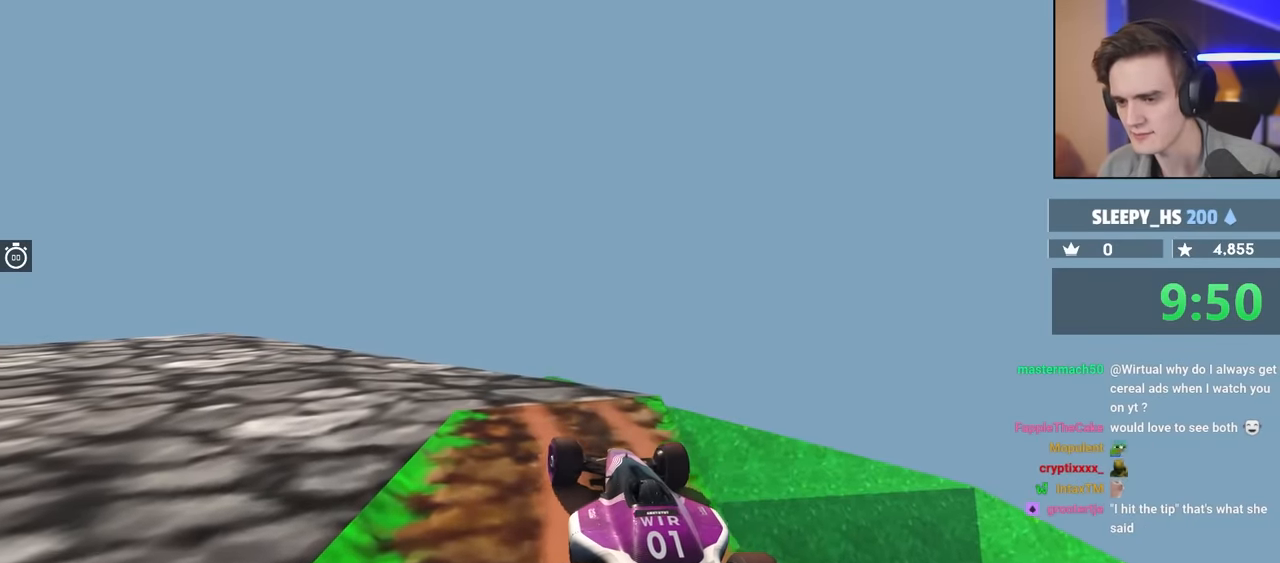
{"keys": [], "events": [[167, "left", "up"]]}
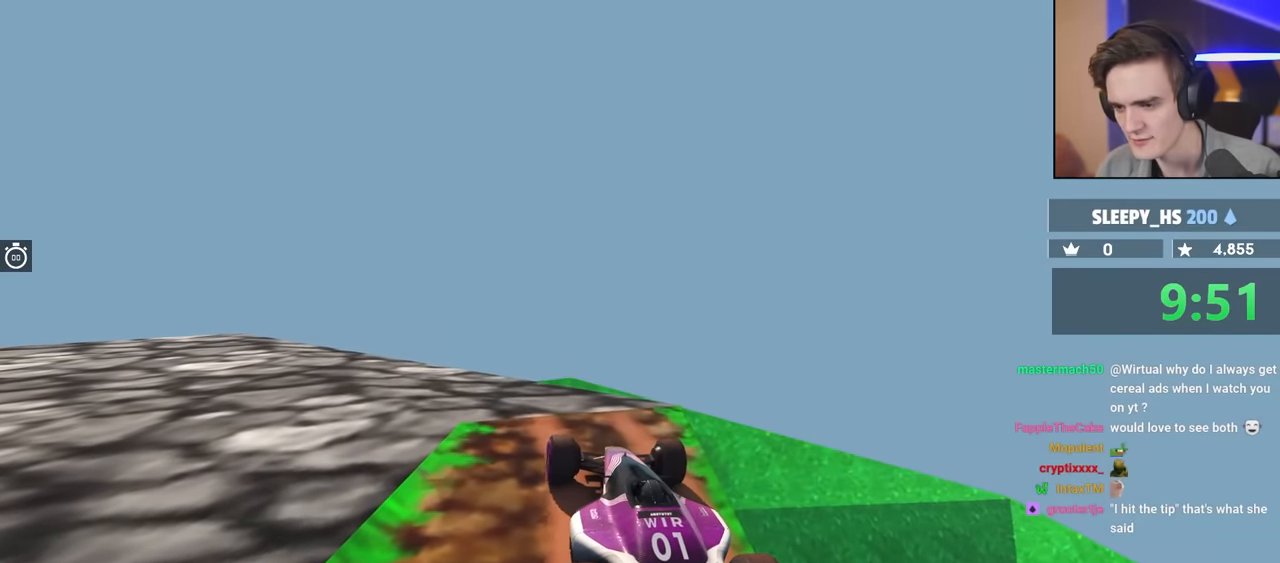
{"keys": [], "events": [[83, "left", "down"], [183, "left", "up"]]}
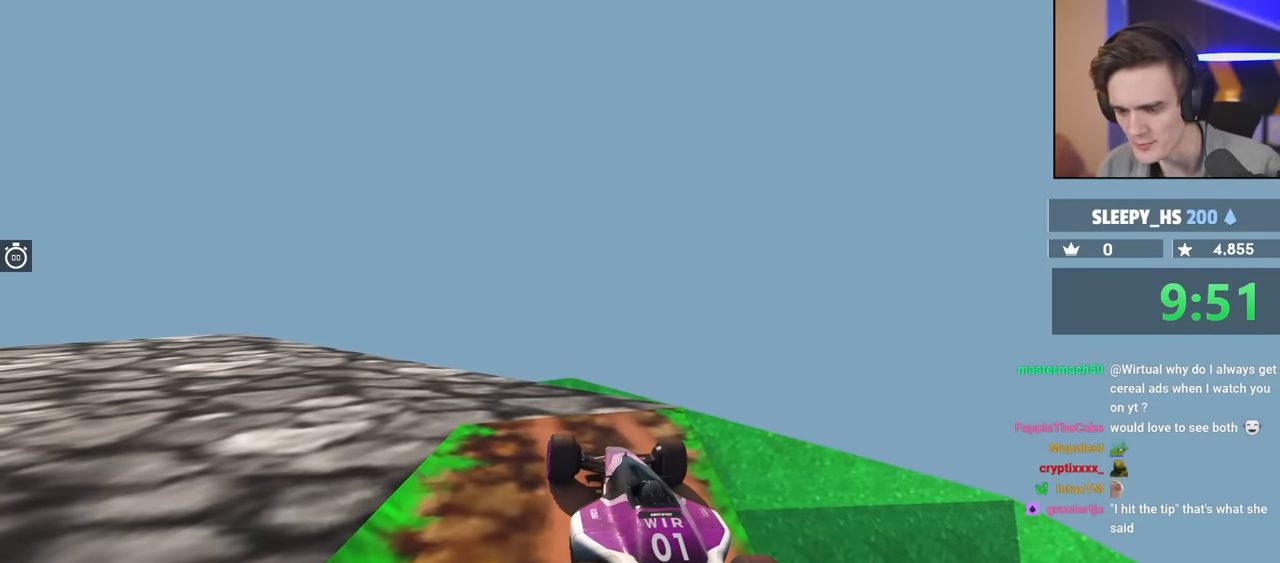
{"keys": [], "events": []}
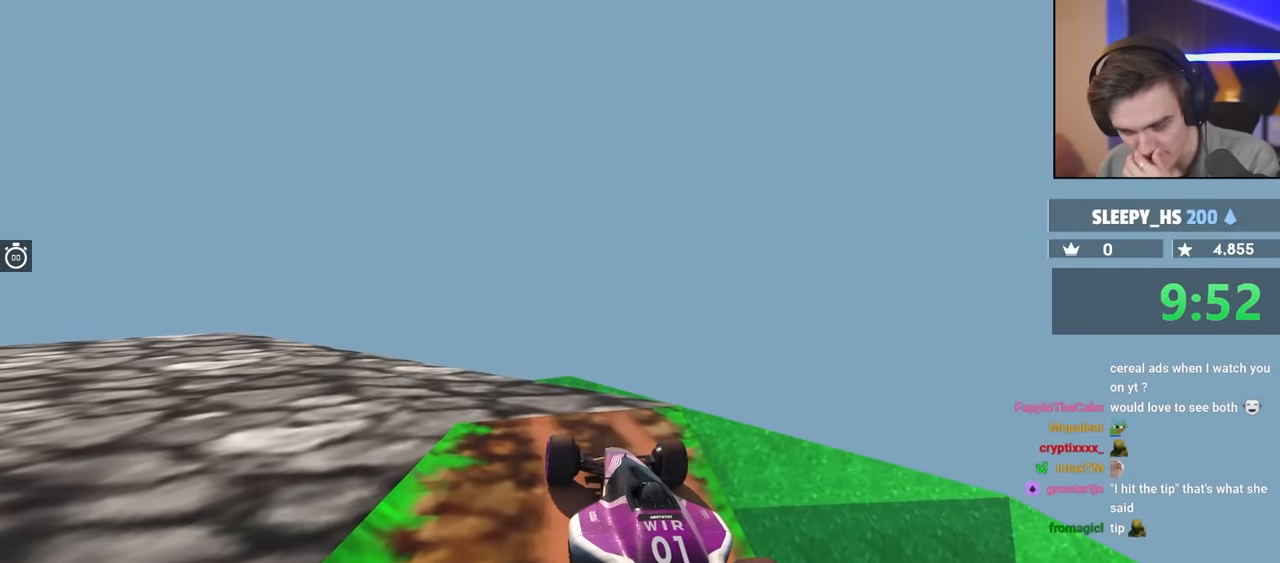
{"keys": [], "events": []}
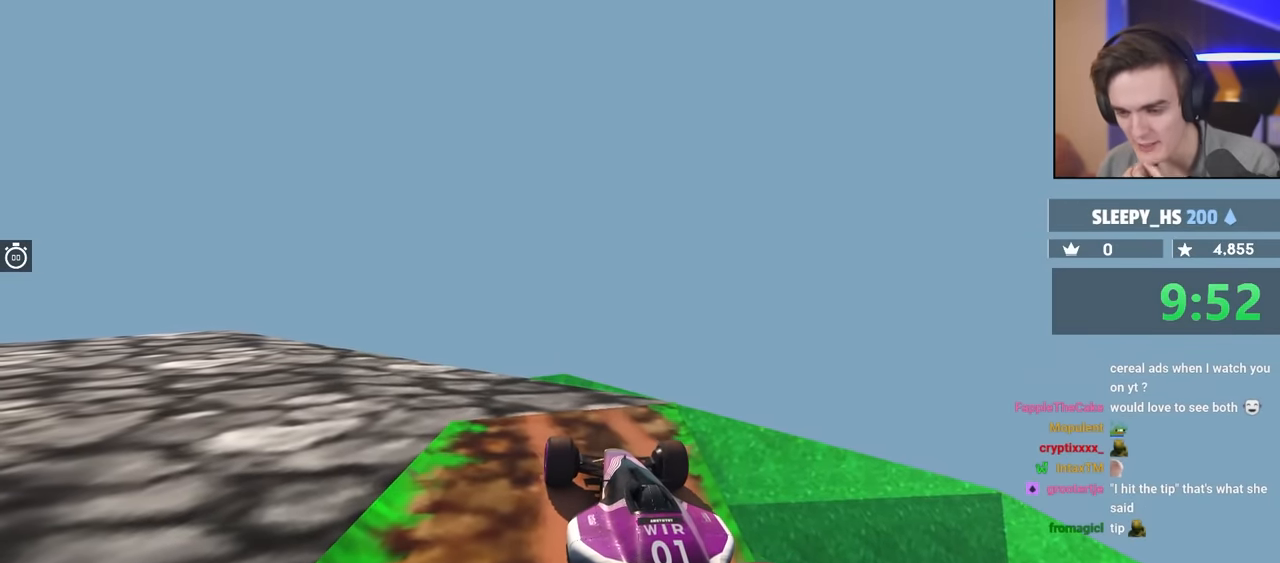
{"keys": ["left", "up"], "events": [[417, "left", "down"], [417, "up", "down"]]}
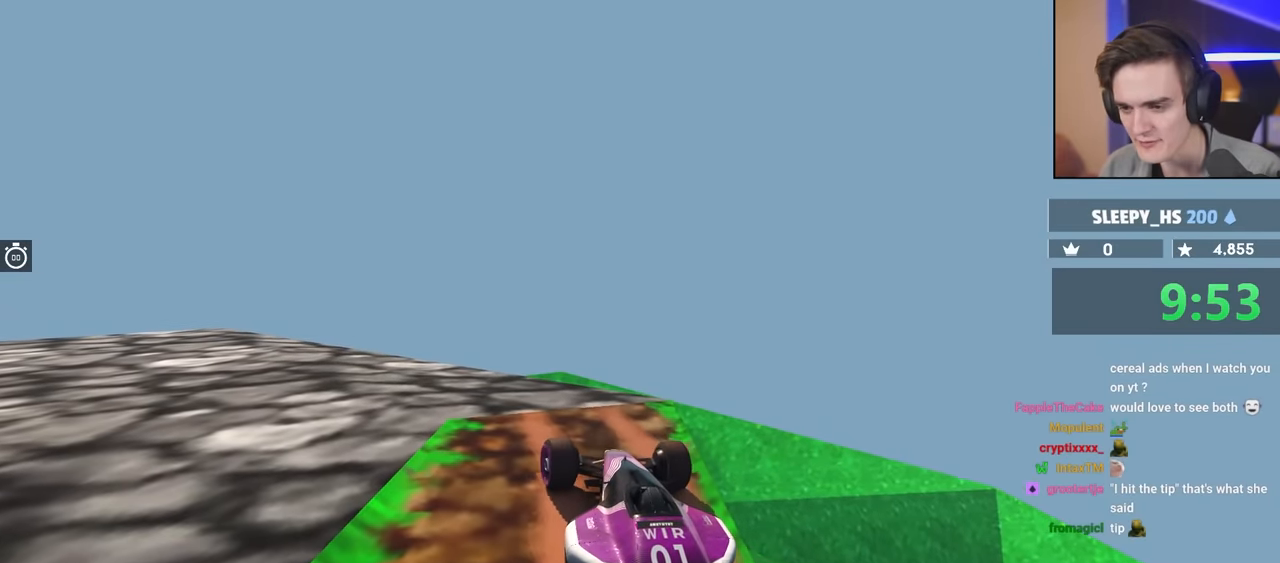
{"keys": ["left", "up"], "events": [[50, "left", "up"], [233, "left", "down"]]}
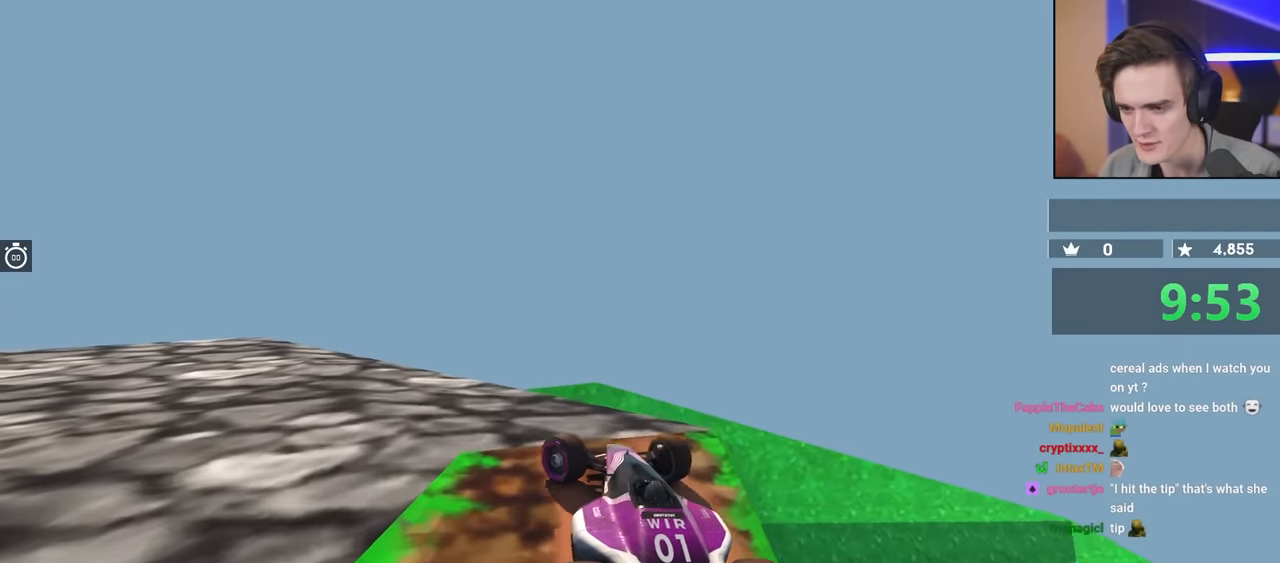
{"keys": ["left", "up"], "events": [[167, "left", "up"], [250, "left", "down"]]}
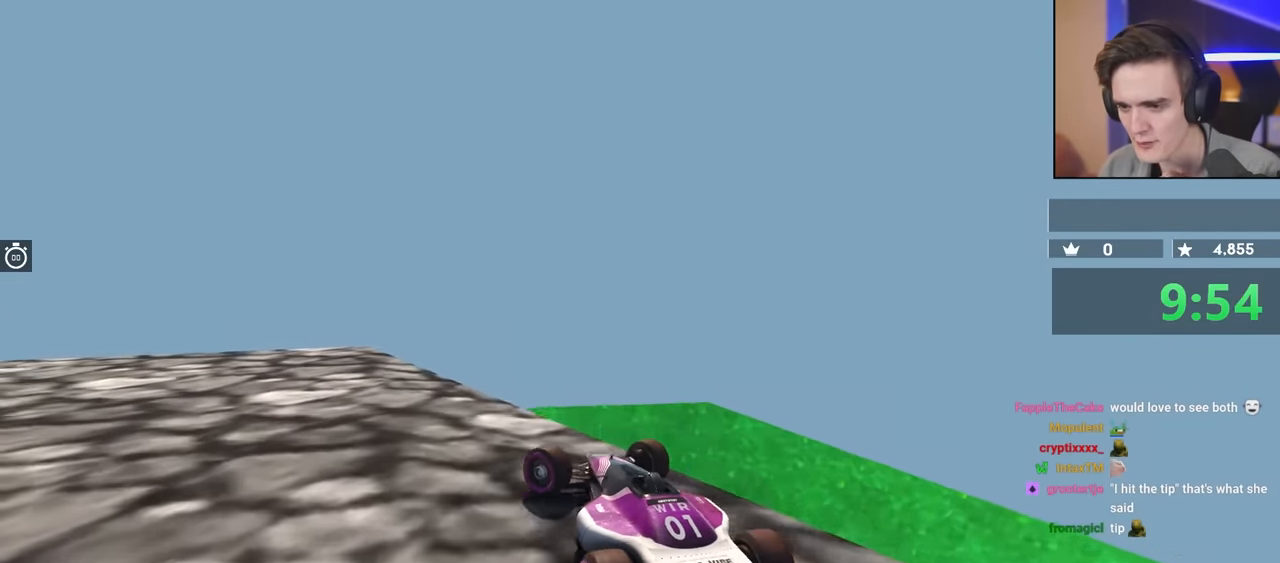
{"keys": ["left", "up"], "events": []}
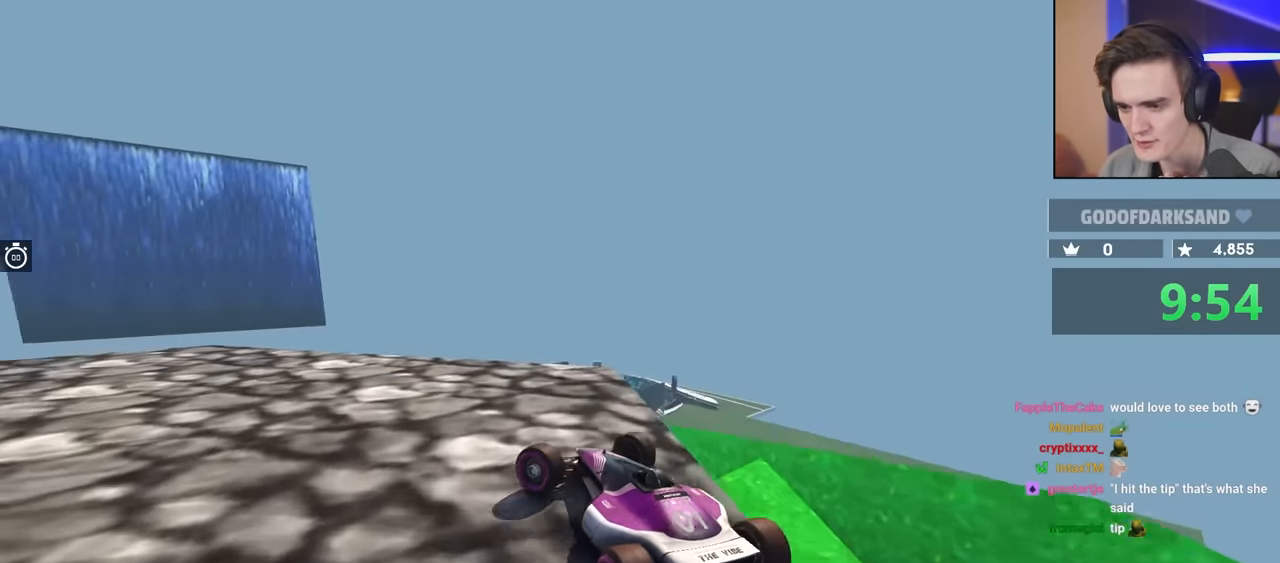
{"keys": ["left", "up"], "events": []}
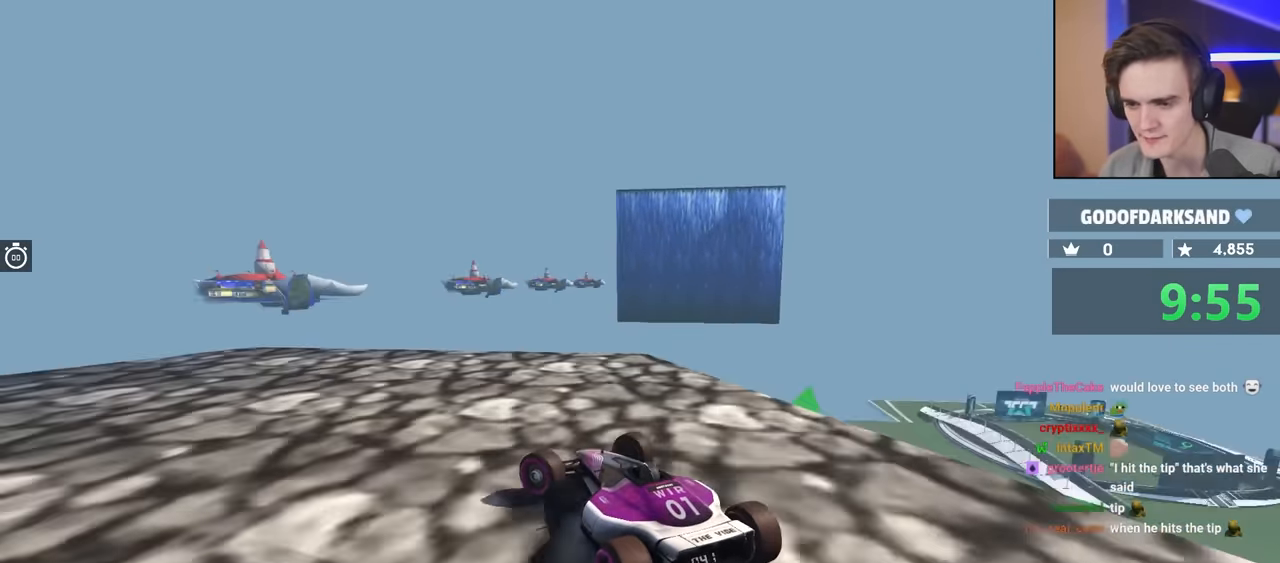
{"keys": ["left", "up"], "events": []}
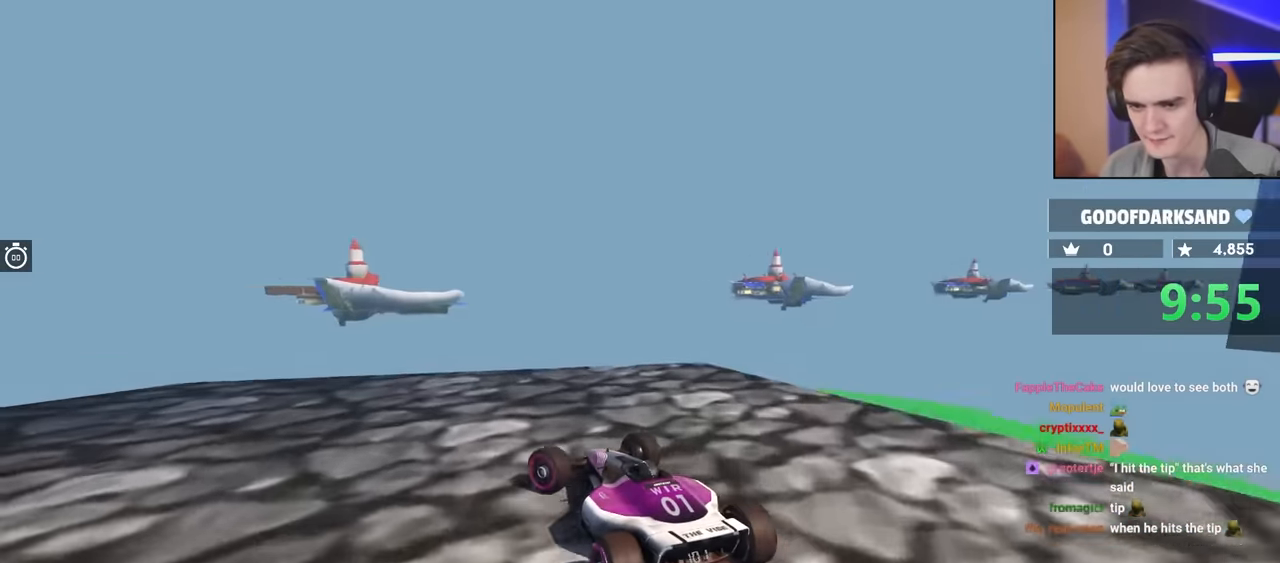
{"keys": ["up"], "events": [[167, "left", "up"], [250, "right", "down"], [433, "right", "up"]]}
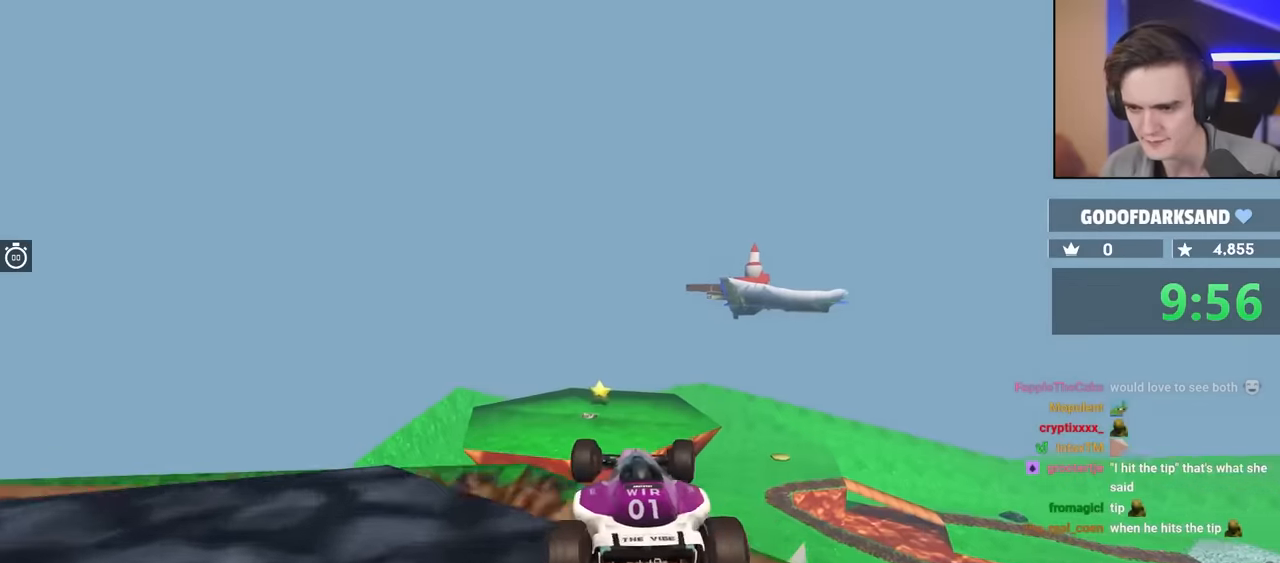
{"keys": ["brake", "left", "up"], "events": [[33, "left", "down"], [83, "brake", "down"]]}
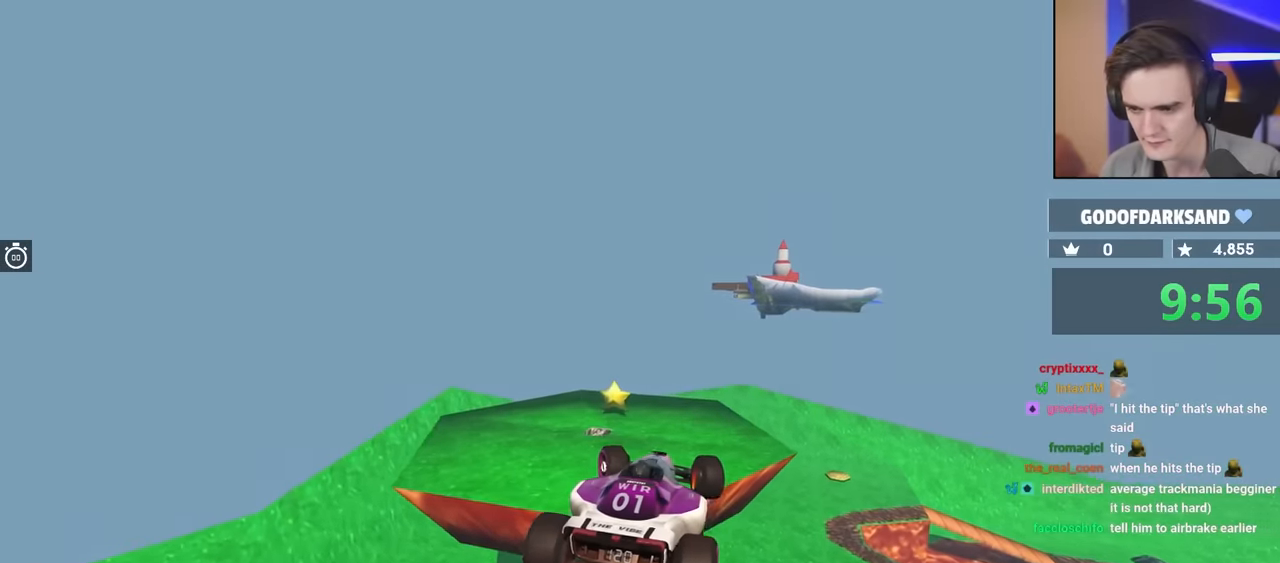
{"keys": ["brake"], "events": [[467, "left", "up"], [467, "up", "up"]]}
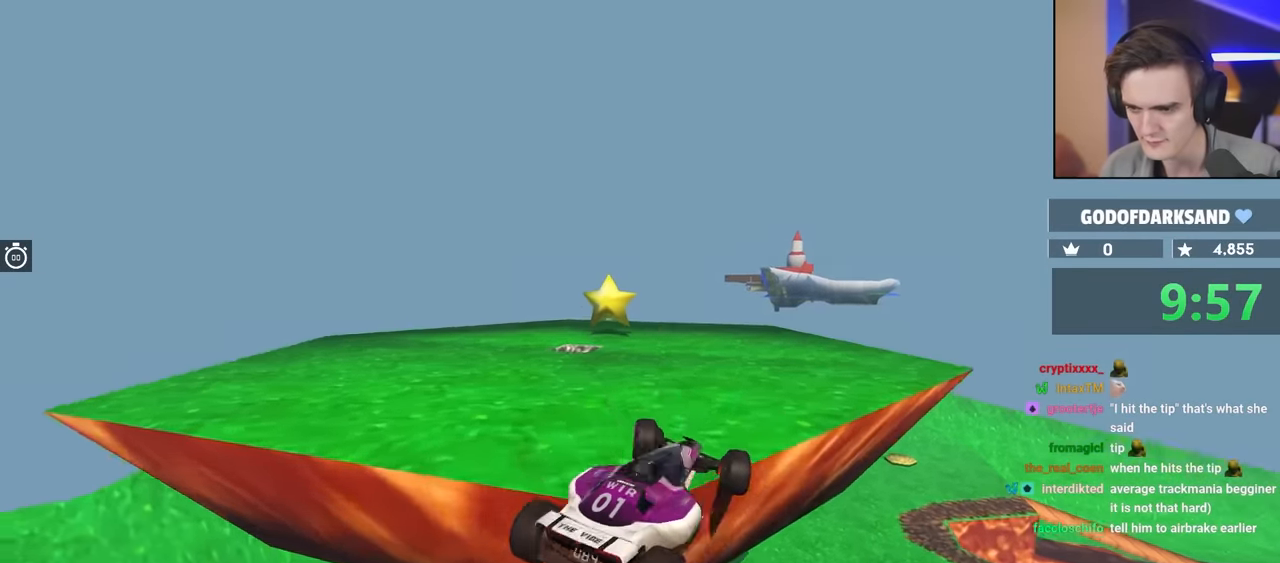
{"keys": ["brake", "right"], "events": [[17, "right", "down"]]}
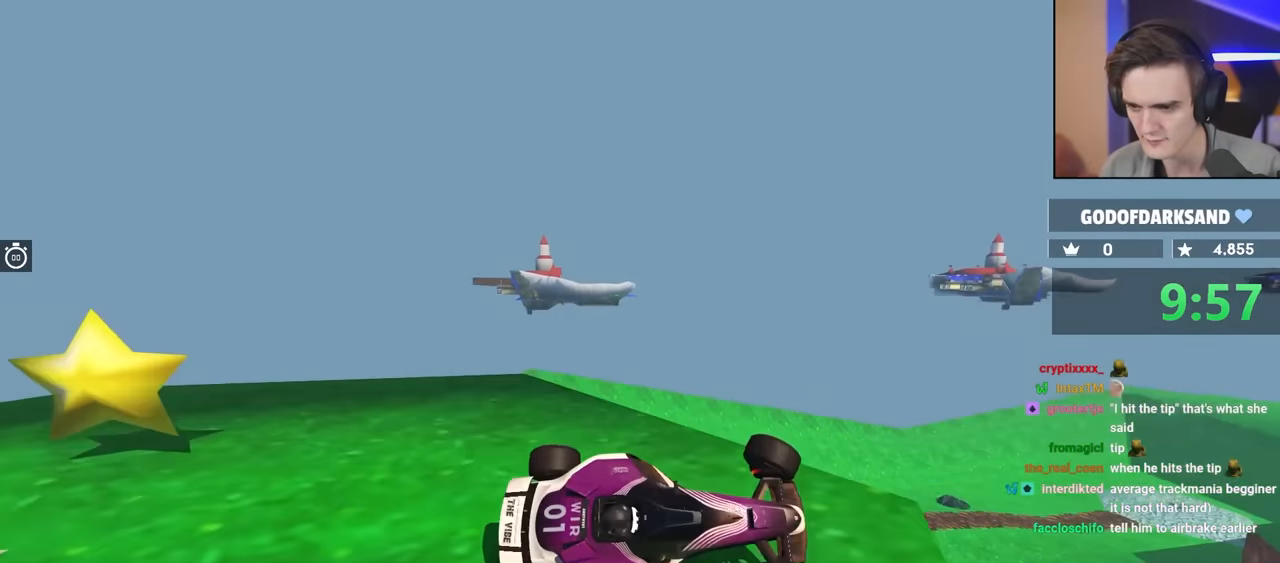
{"keys": ["brake", "right", "up"], "events": [[33, "brake", "up"], [267, "brake", "down"], [367, "up", "down"]]}